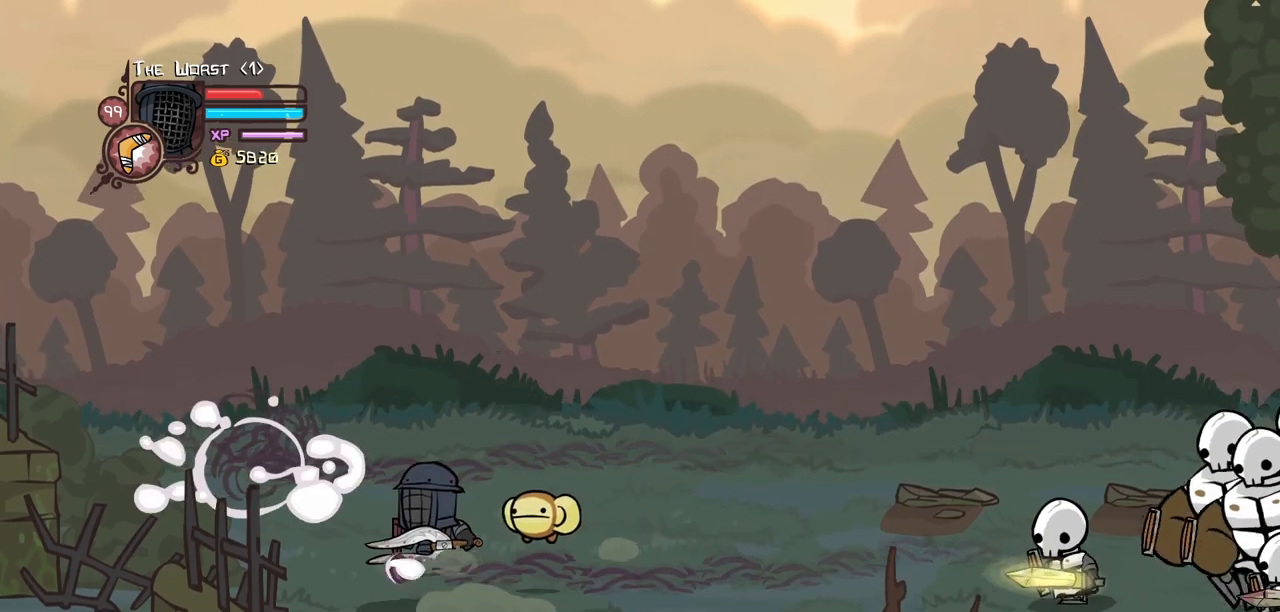
Gameplay with keyboard; each line is a JSON object with the keys held at the frame after it. "events" lists presses ("down") and releases ("up") of "block", "down", "heavy", "item", "iteml", "itemr", "jump", "left", "light", "magic", "right" and "up" between this image and that frame as [ms after this image, input, new state], when the widget could be followed in between. No other keys are recorded. Mouse input is not recorded. Key names are as the overlay labels them; some are game actions (e.g. jump) rather than physical keys.
{"keys": [], "events": [[116, "down", "down"], [200, "down", "up"]]}
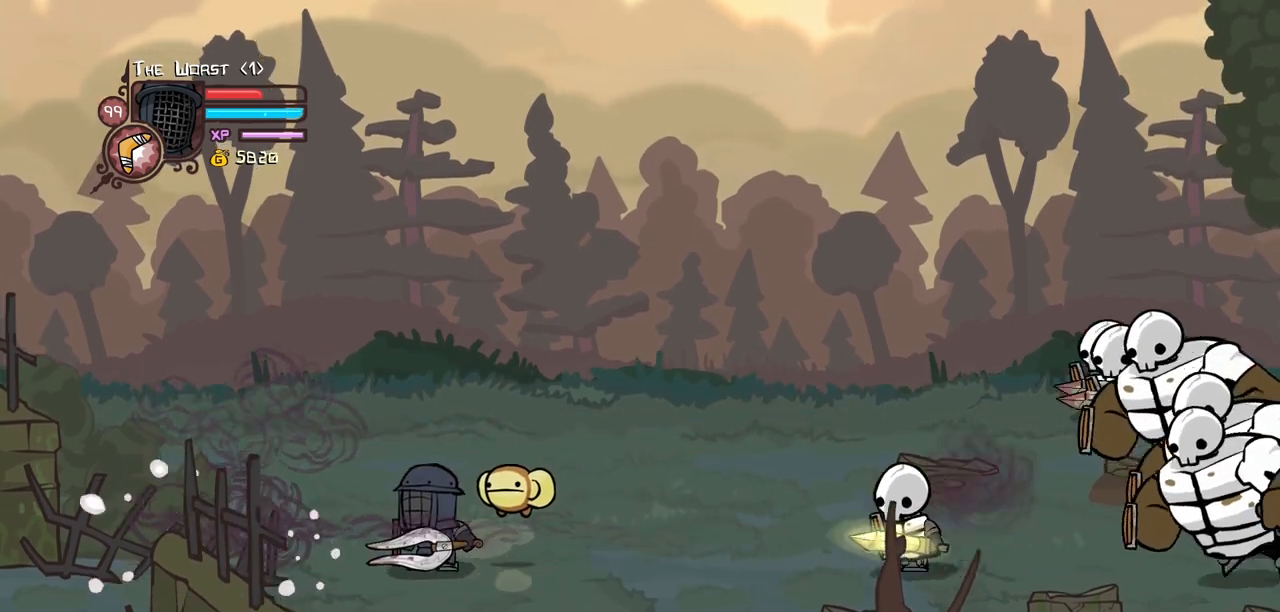
{"keys": ["left"], "events": [[416, "left", "down"]]}
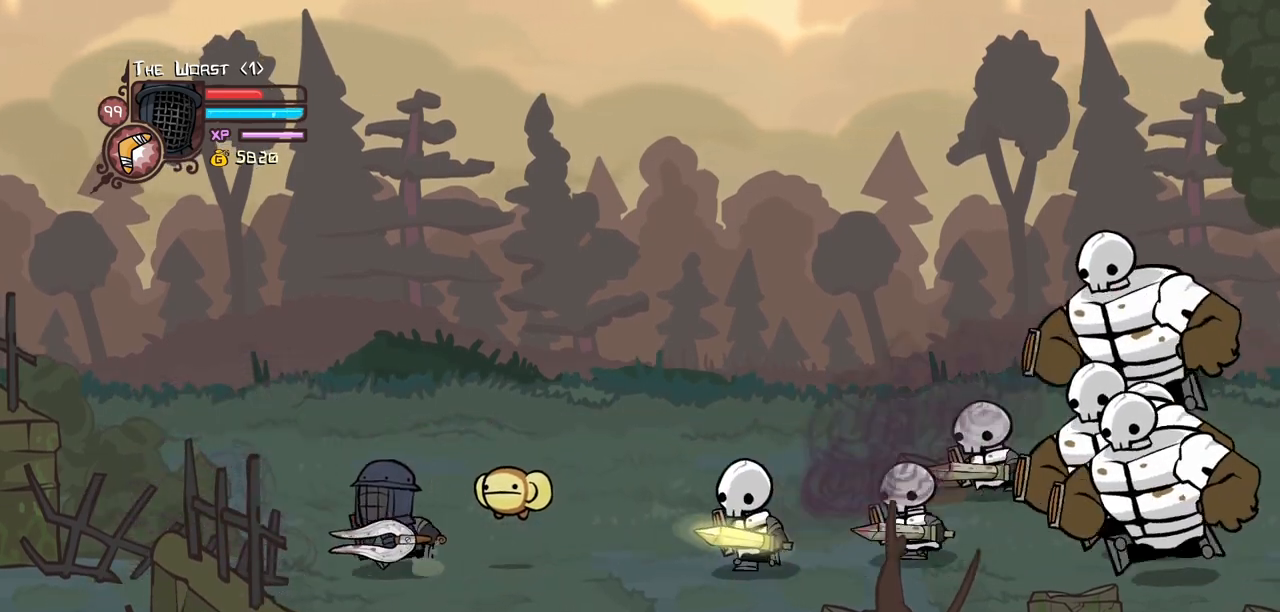
{"keys": ["down", "left"], "events": [[200, "left", "up"], [200, "right", "down"], [383, "left", "down"], [433, "right", "up"], [466, "down", "down"]]}
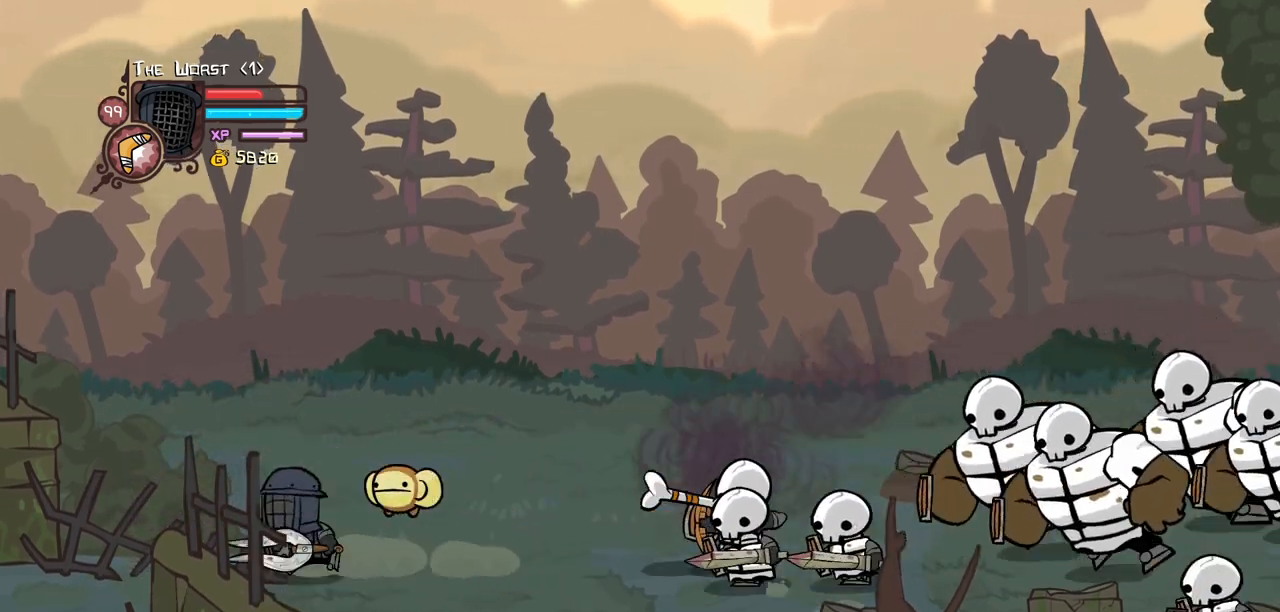
{"keys": ["left"], "events": [[66, "left", "up"], [66, "right", "down"], [200, "down", "up"], [350, "left", "down"], [400, "right", "up"]]}
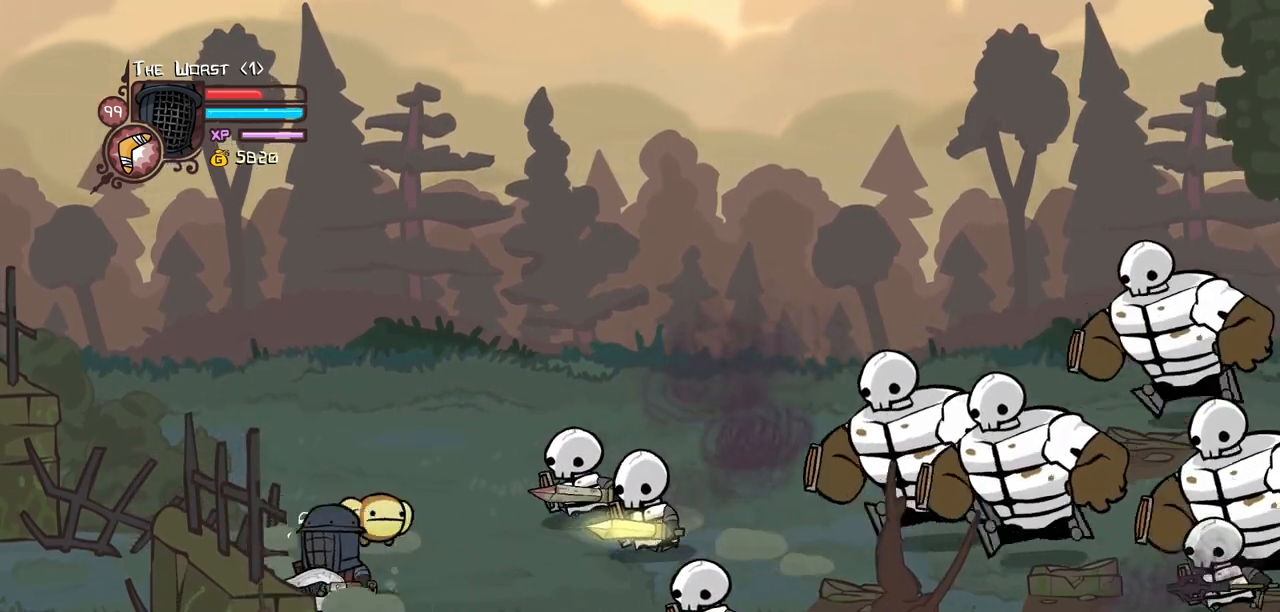
{"keys": ["jump", "right", "up"], "events": [[83, "iteml", "down"], [183, "iteml", "up"], [216, "iteml", "down"], [316, "left", "up"], [316, "right", "down"], [366, "iteml", "up"], [450, "up", "down"], [500, "jump", "down"]]}
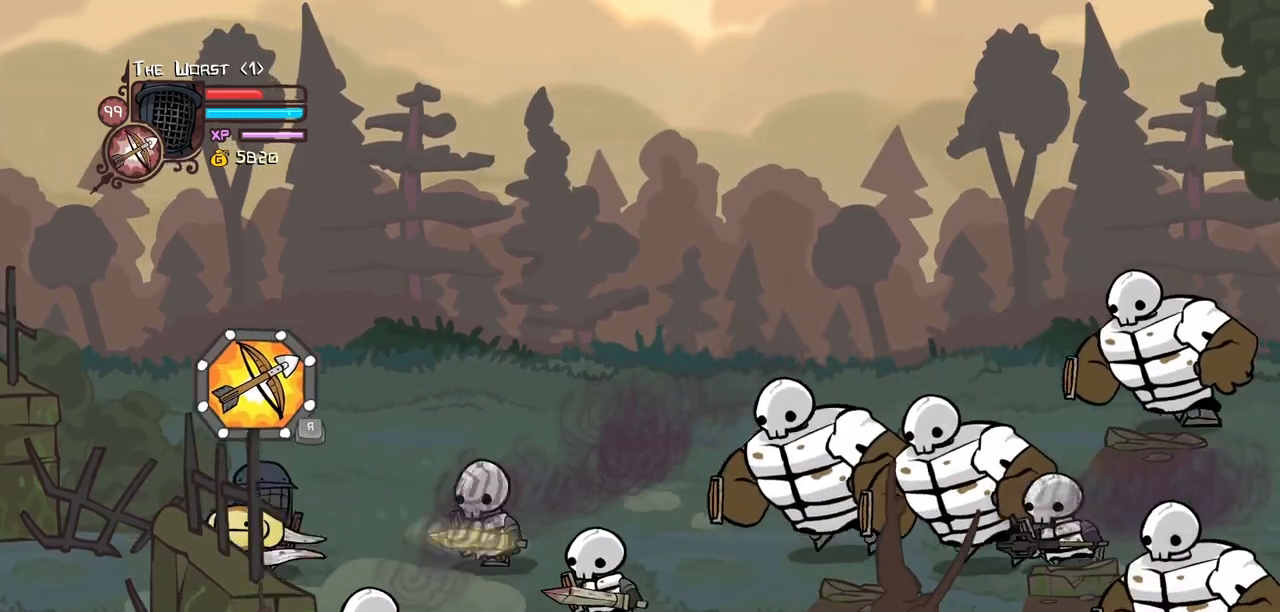
{"keys": ["left", "right"]}
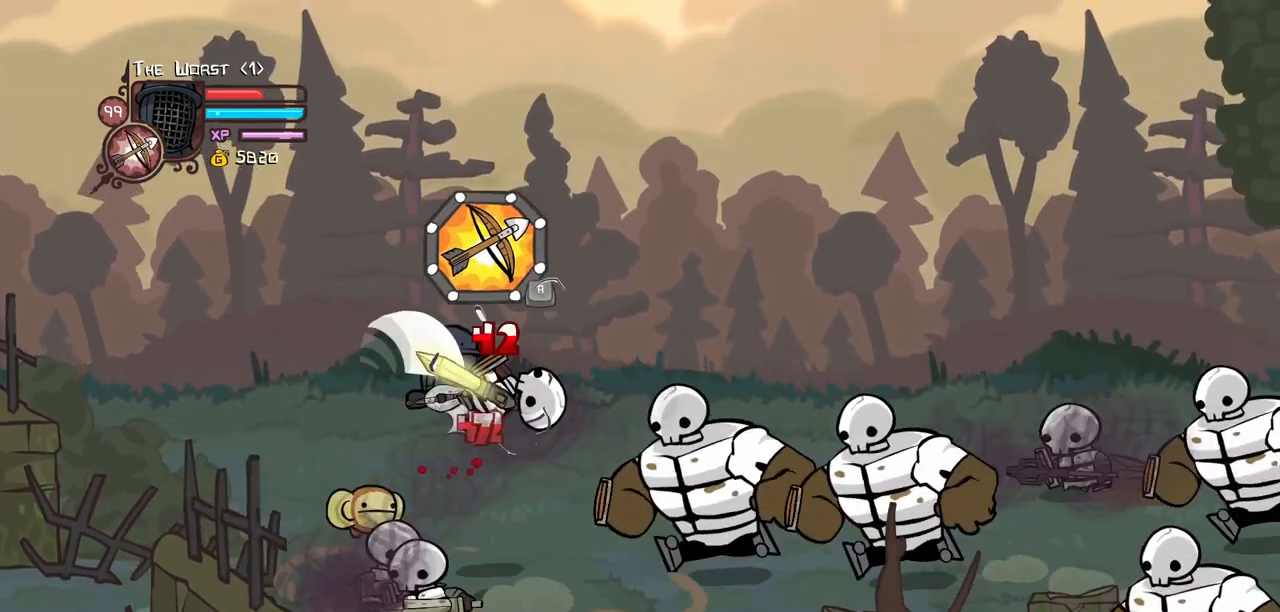
{"keys": ["heavy", "left"], "events": [[16, "left", "up"], [16, "right", "up"], [66, "light", "down"], [200, "left", "down"], [200, "light", "up"], [250, "light", "down"], [400, "heavy", "down"], [483, "light", "up"]]}
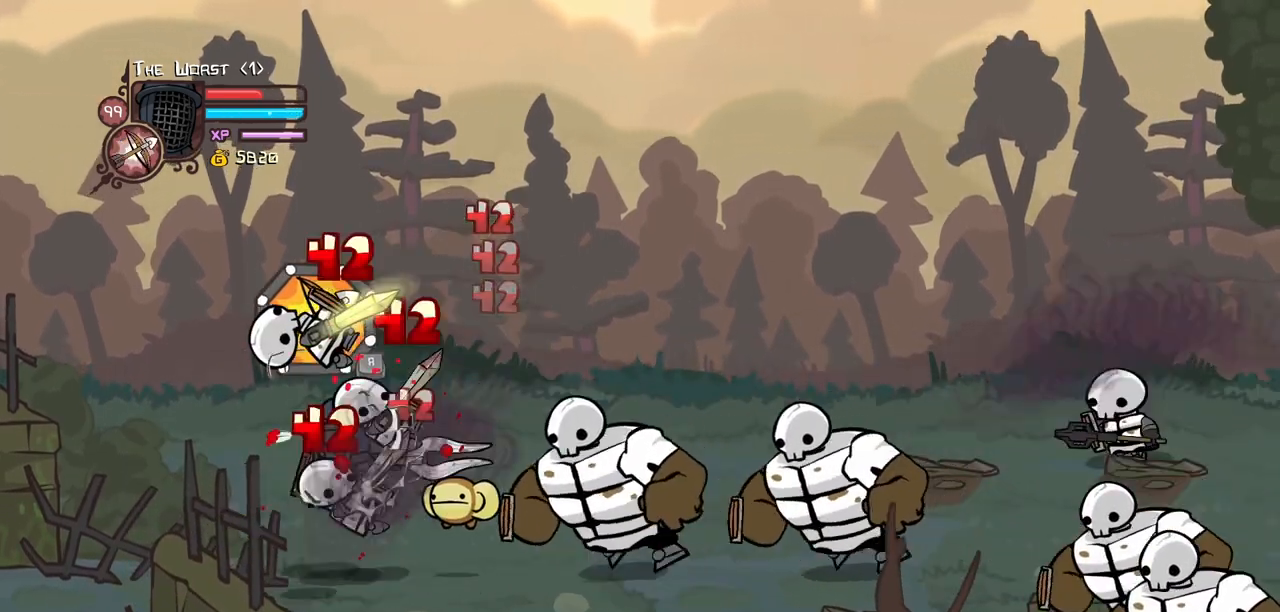
{"keys": ["right"], "events": [[133, "heavy", "up"], [133, "left", "up"], [216, "heavy", "down"], [216, "left", "down"], [466, "heavy", "up"], [466, "left", "up"], [466, "right", "down"]]}
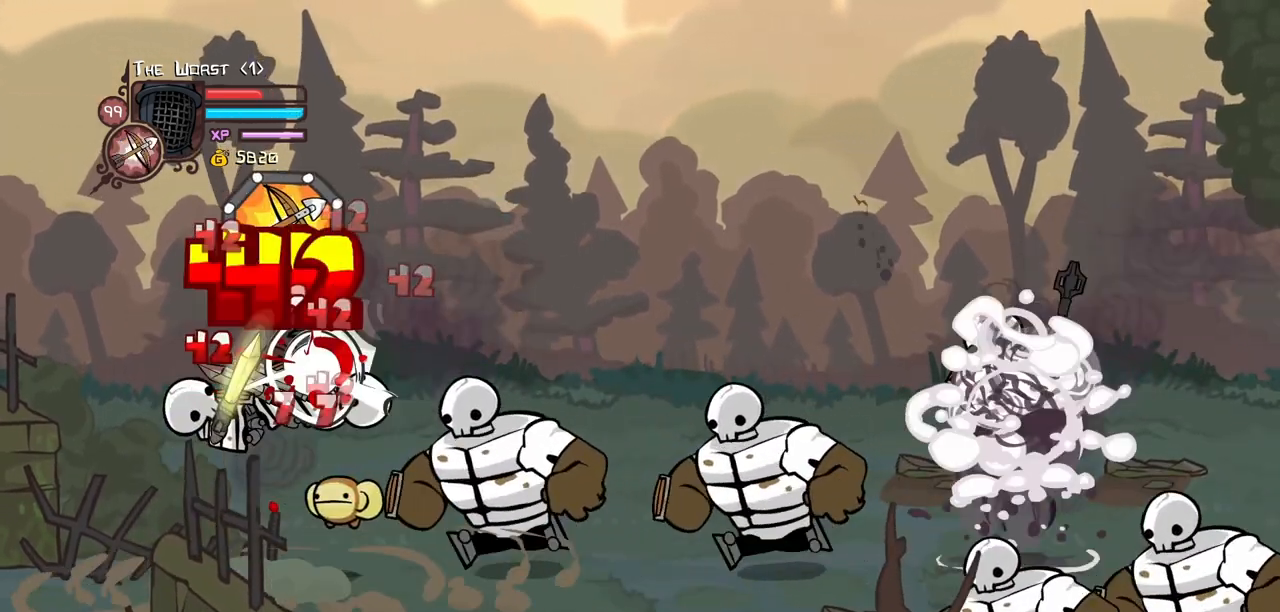
{"keys": ["left"], "events": [[50, "light", "down"], [50, "right", "up"], [200, "light", "up"], [233, "down", "down"], [233, "left", "down"], [466, "down", "up"]]}
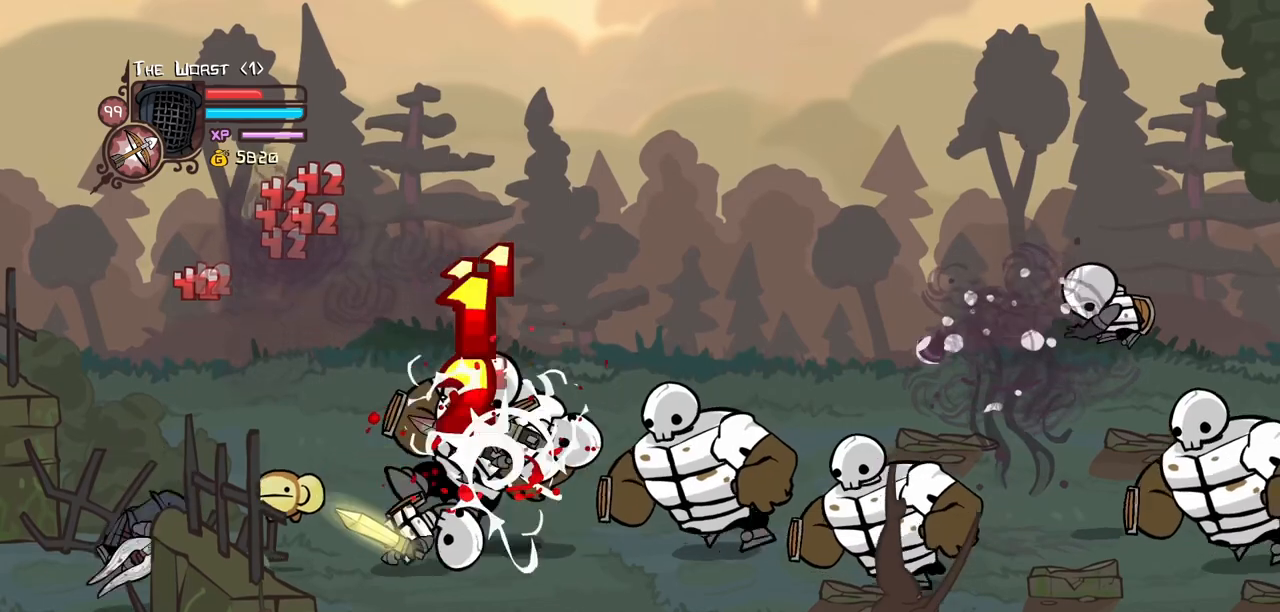
{"keys": ["item", "right"], "events": [[166, "up", "down"], [250, "left", "up"], [250, "right", "down"], [450, "item", "down"], [483, "up", "up"]]}
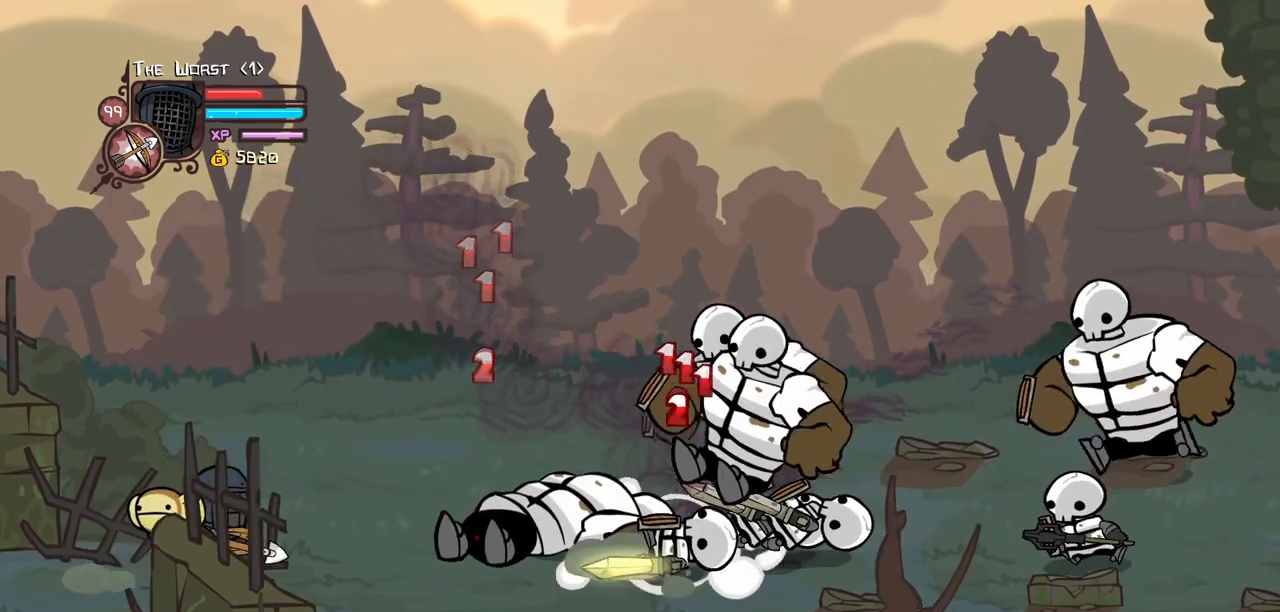
{"keys": [], "events": [[33, "right", "up"], [83, "item", "up"], [133, "magic", "down"], [133, "right", "down"], [183, "heavy", "down"], [366, "heavy", "up"], [416, "magic", "up"], [416, "right", "up"]]}
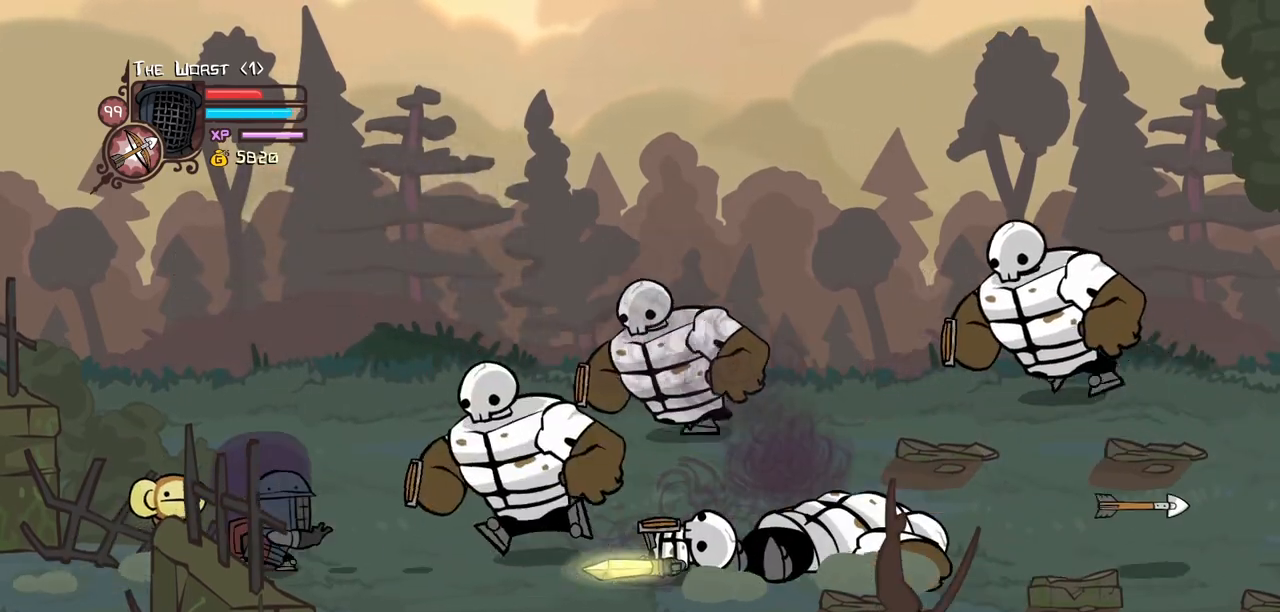
{"keys": ["left"], "events": [[50, "left", "down"], [283, "down", "down"], [383, "down", "up"]]}
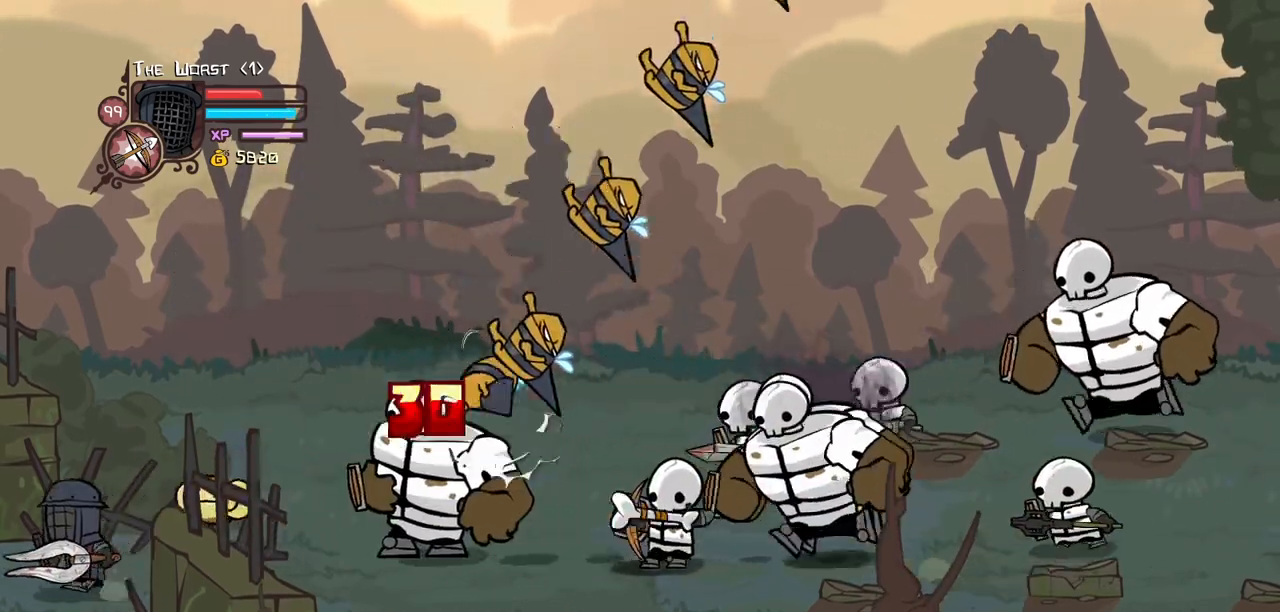
{"keys": ["light"], "events": [[16, "left", "up"], [16, "right", "down"], [66, "up", "down"], [166, "jump", "down"], [200, "light", "down"], [200, "up", "up"], [350, "jump", "up"], [400, "light", "up"], [450, "light", "down"], [483, "right", "up"]]}
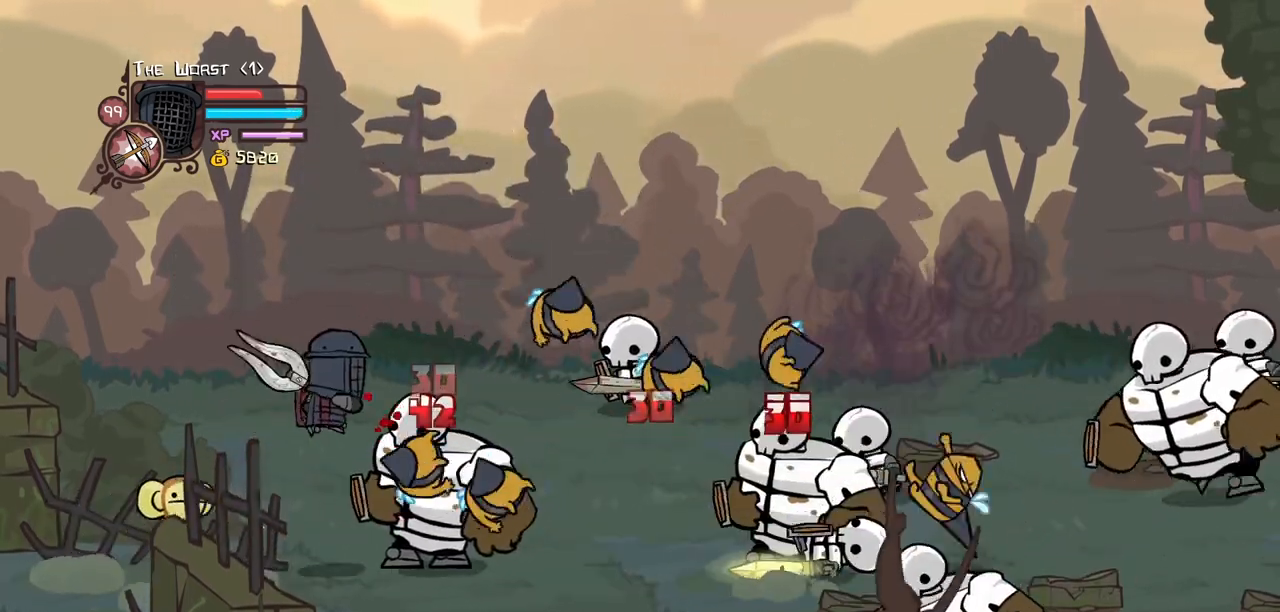
{"keys": ["heavy"], "events": [[83, "light", "up"], [183, "light", "down"], [366, "heavy", "down"], [366, "light", "up"], [366, "right", "down"], [500, "right", "up"]]}
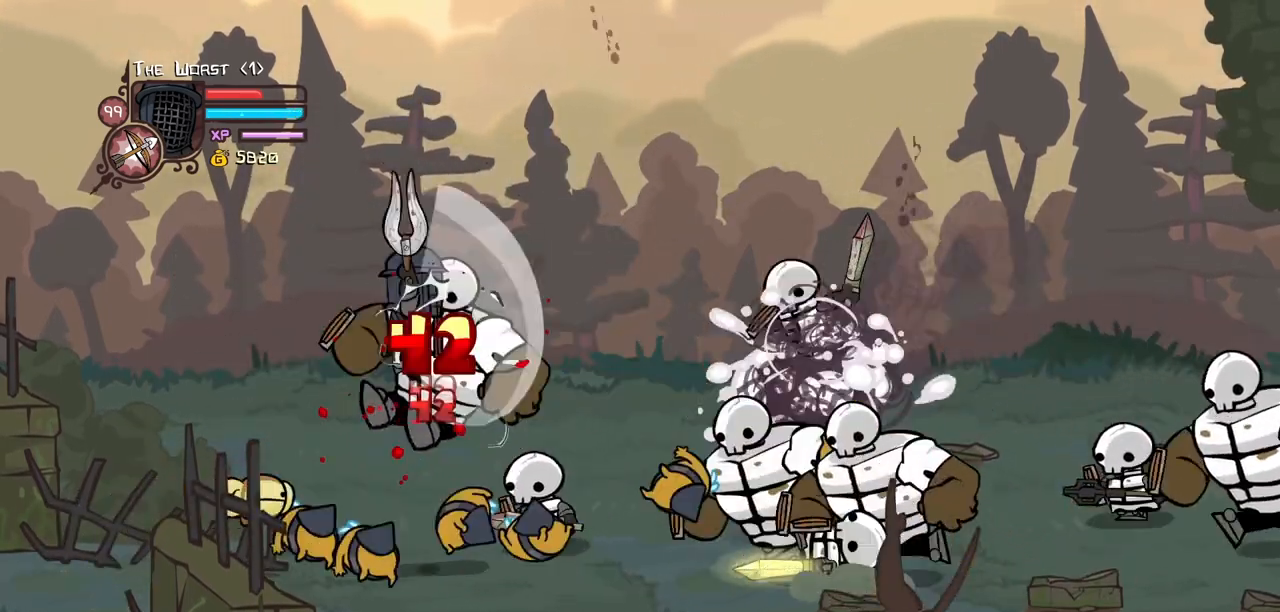
{"keys": ["light"], "events": [[50, "heavy", "up"], [100, "heavy", "down"], [100, "right", "down"], [283, "left", "down"], [283, "right", "up"], [333, "heavy", "up"], [383, "left", "up"], [466, "light", "down"]]}
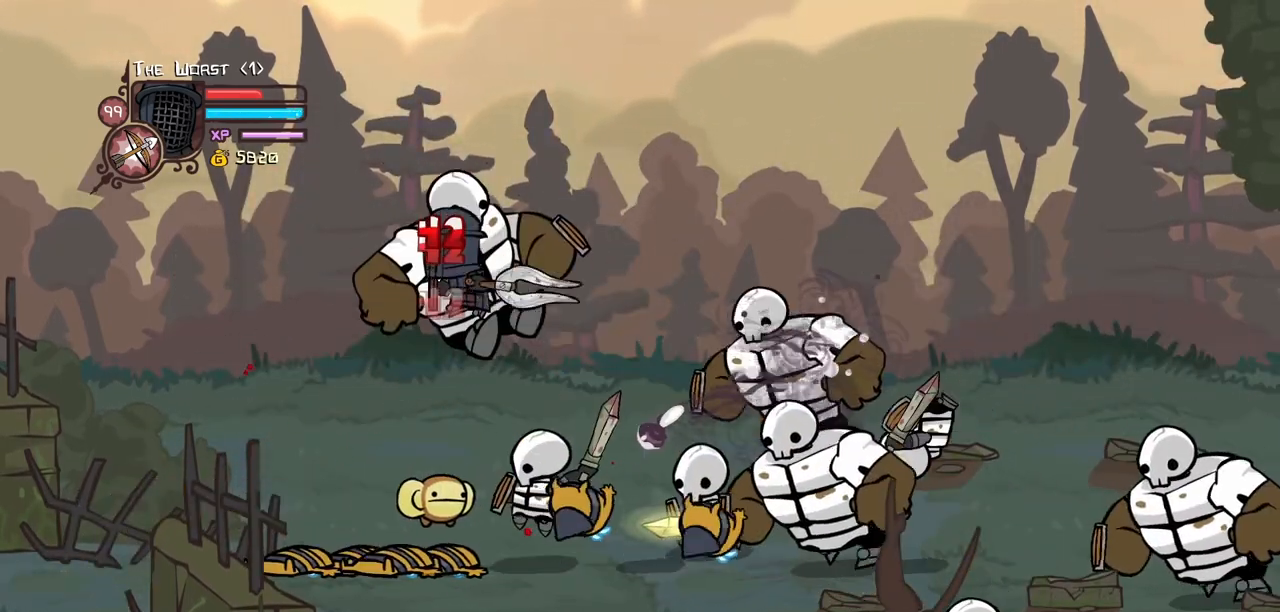
{"keys": ["heavy"], "events": [[66, "left", "down"], [166, "heavy", "down"], [200, "left", "up"], [200, "light", "up"], [350, "heavy", "up"], [400, "heavy", "down"]]}
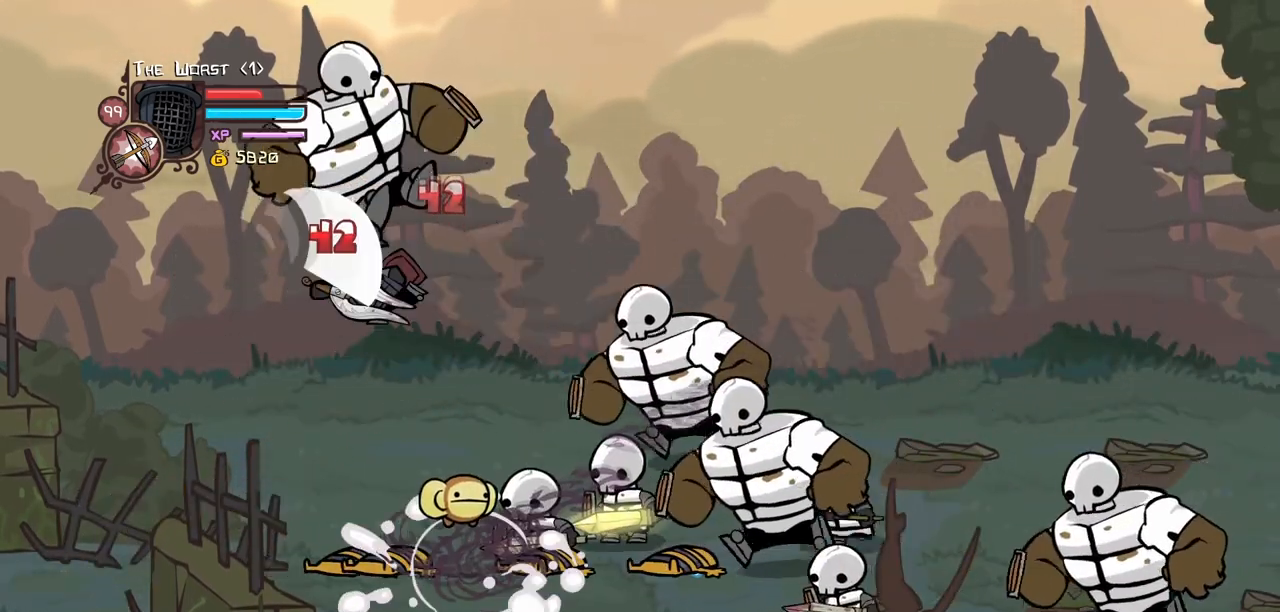
{"keys": [], "events": [[83, "heavy", "up"], [133, "heavy", "down"], [316, "heavy", "up"], [316, "left", "down"], [466, "left", "up"]]}